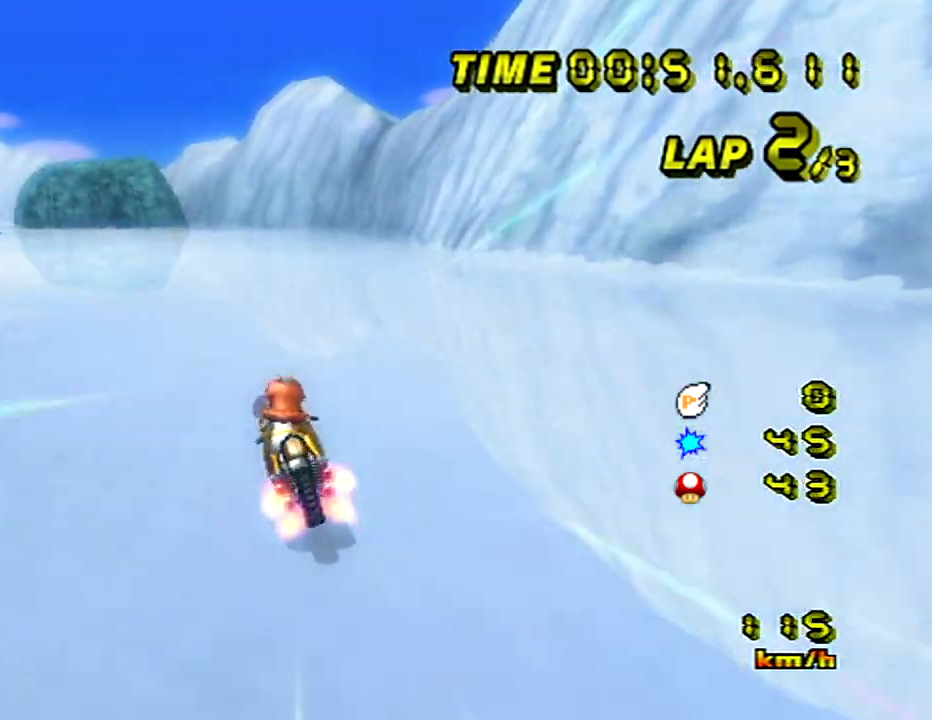
Gameplay with a controller (Nintendo layout); each line is a JSON object with the inputs held at the frame after it. "events" lists button and stick changes between this image and that frame as [ms after this image, input, new state], when the widget could be followed in between. Not read: B L3 R3 X Y Z.
{"buttons": ["A", "R1"], "left_stick": "right", "events": [[250, "left_stick", "right"]]}
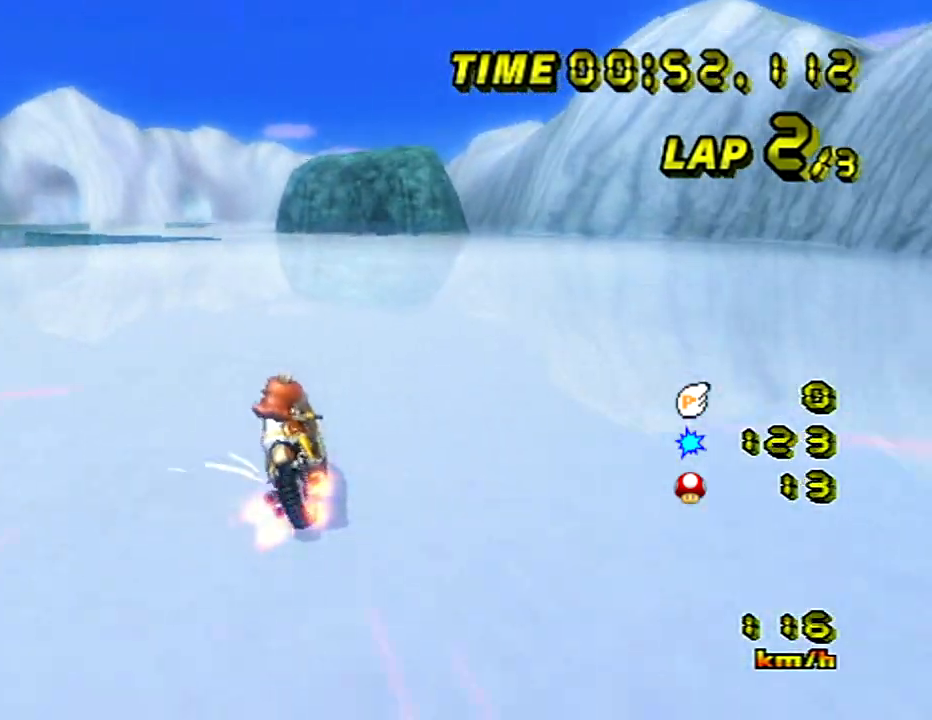
{"buttons": ["A", "R1"], "left_stick": "right", "events": []}
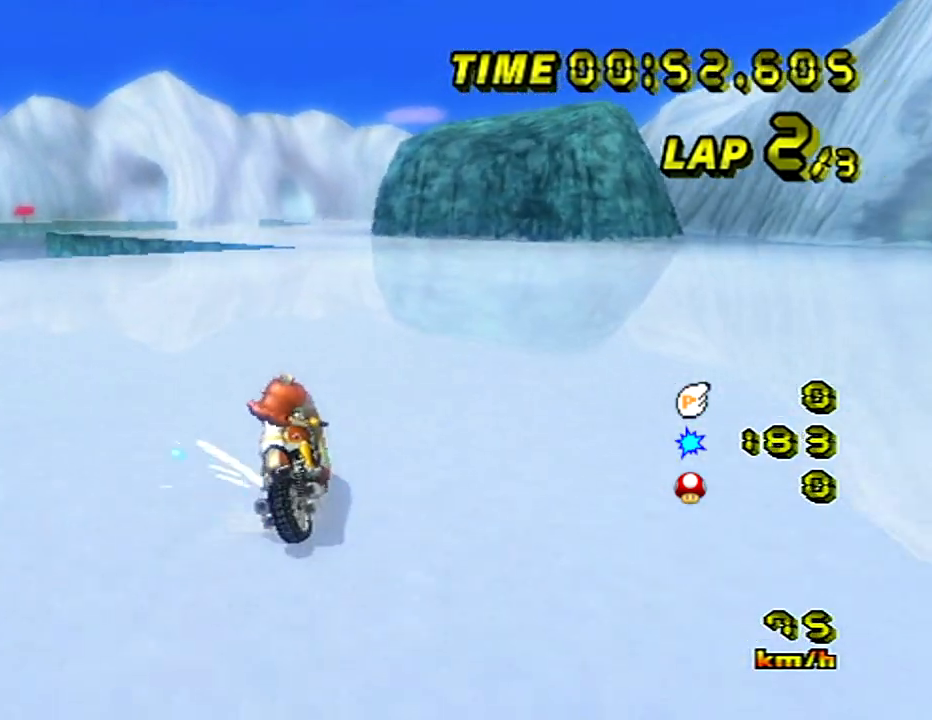
{"buttons": ["A"], "left_stick": "right", "events": [[150, "left_stick", "up-left"], [467, "R1", "up"], [484, "left_stick", "right"]]}
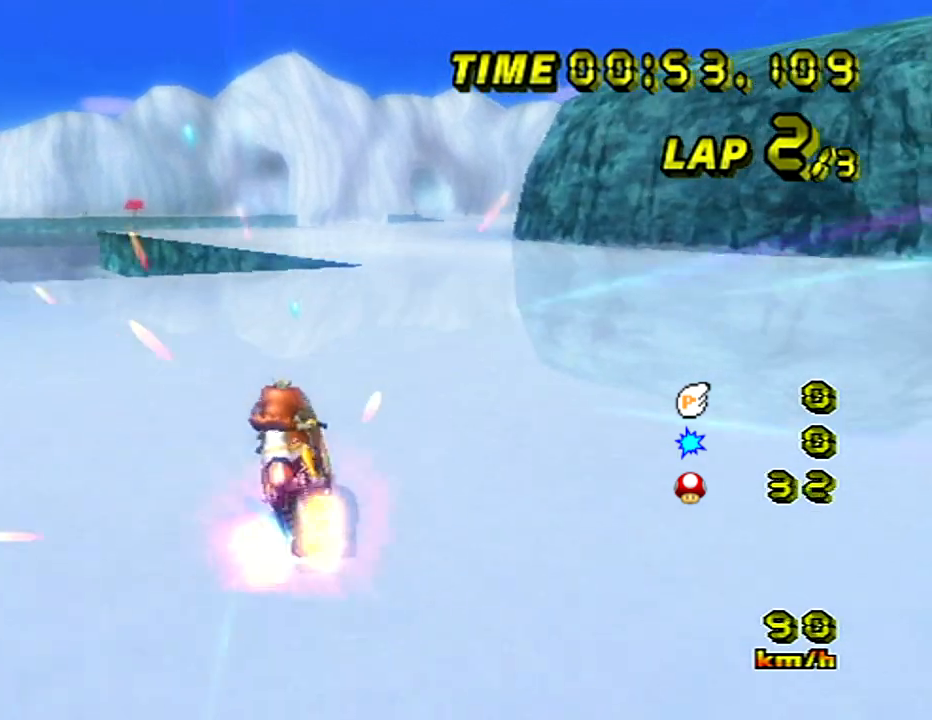
{"buttons": ["A"], "left_stick": "center", "events": [[484, "left_stick", "center"]]}
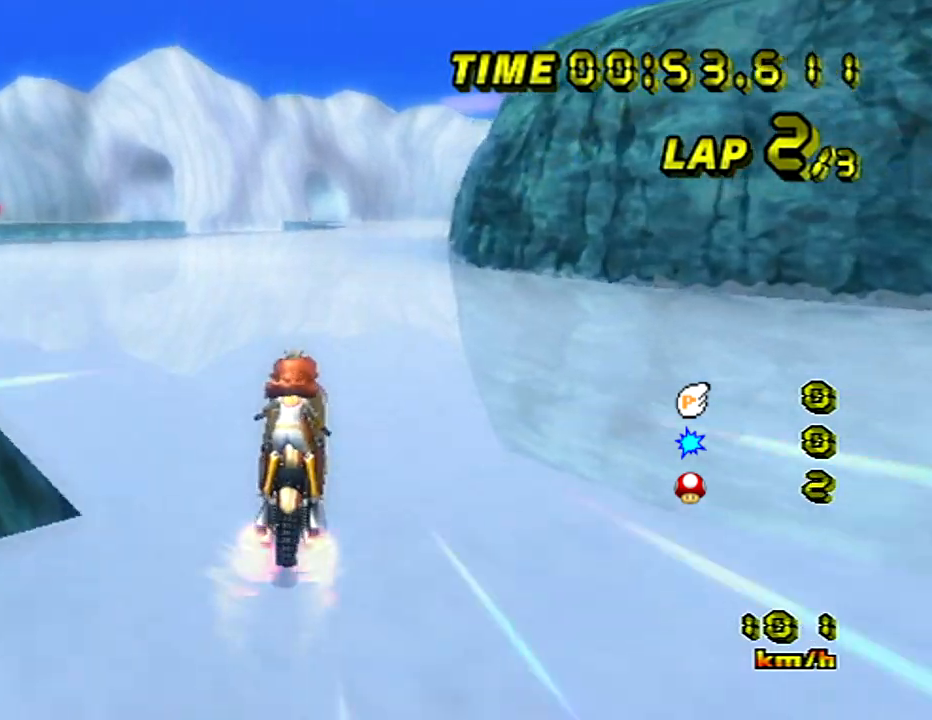
{"buttons": ["A"], "left_stick": "center", "events": [[133, "left_stick", "right"], [267, "left_stick", "center"]]}
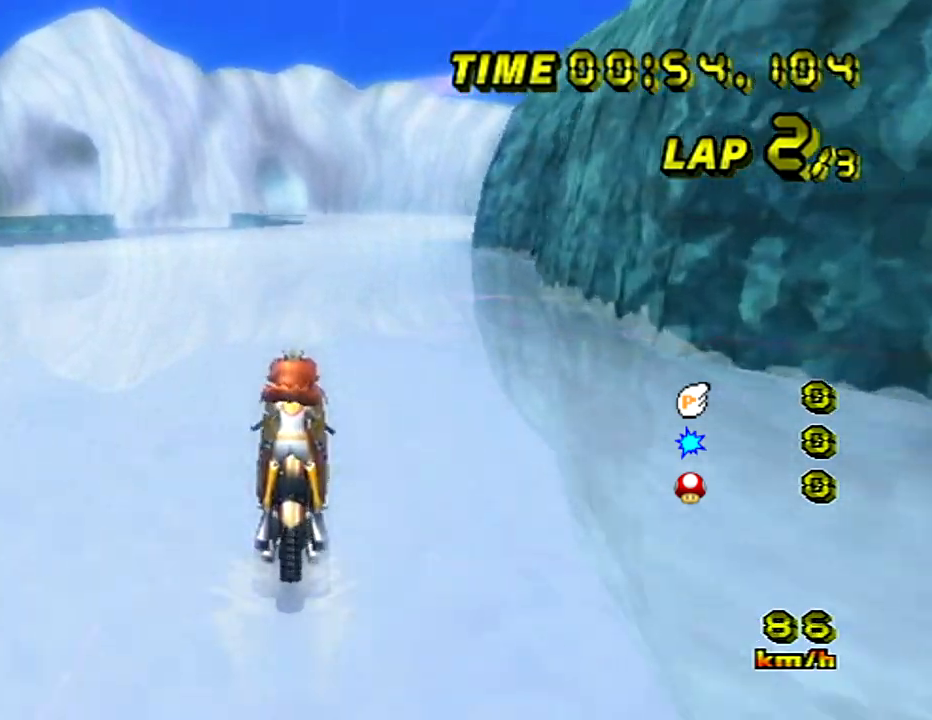
{"buttons": ["A"], "left_stick": "center", "events": []}
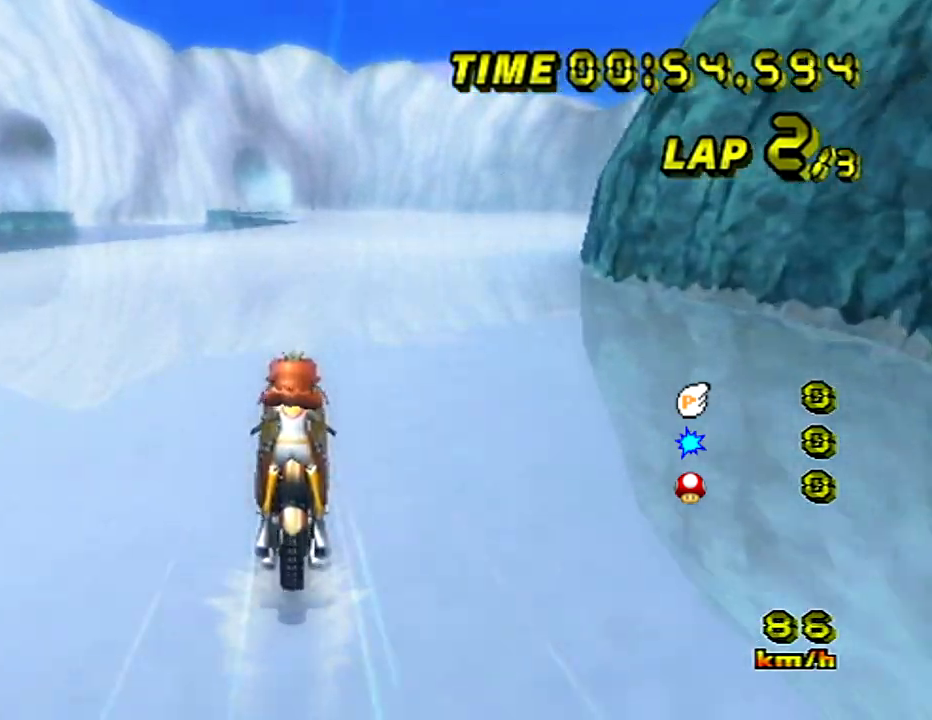
{"buttons": ["A"], "left_stick": "center", "events": []}
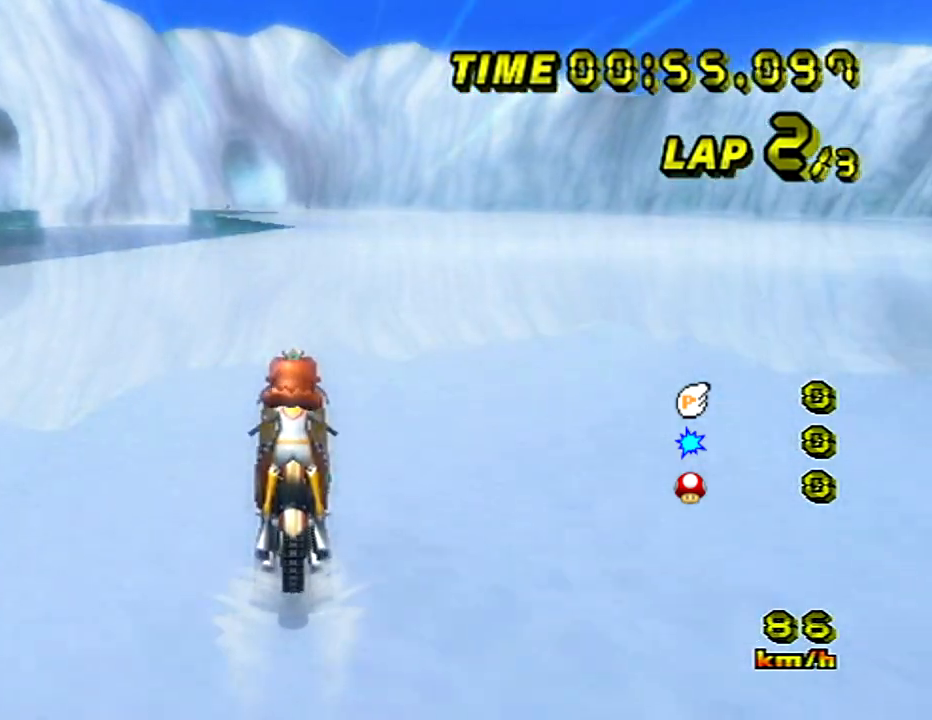
{"buttons": ["A"], "left_stick": "center", "events": []}
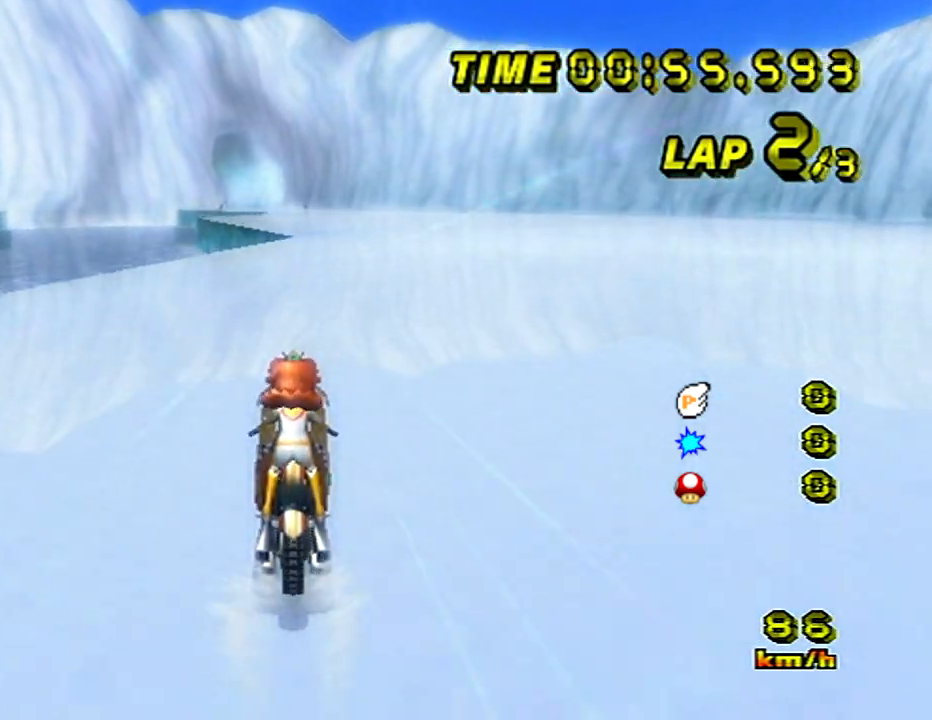
{"buttons": ["A"], "left_stick": "center", "events": []}